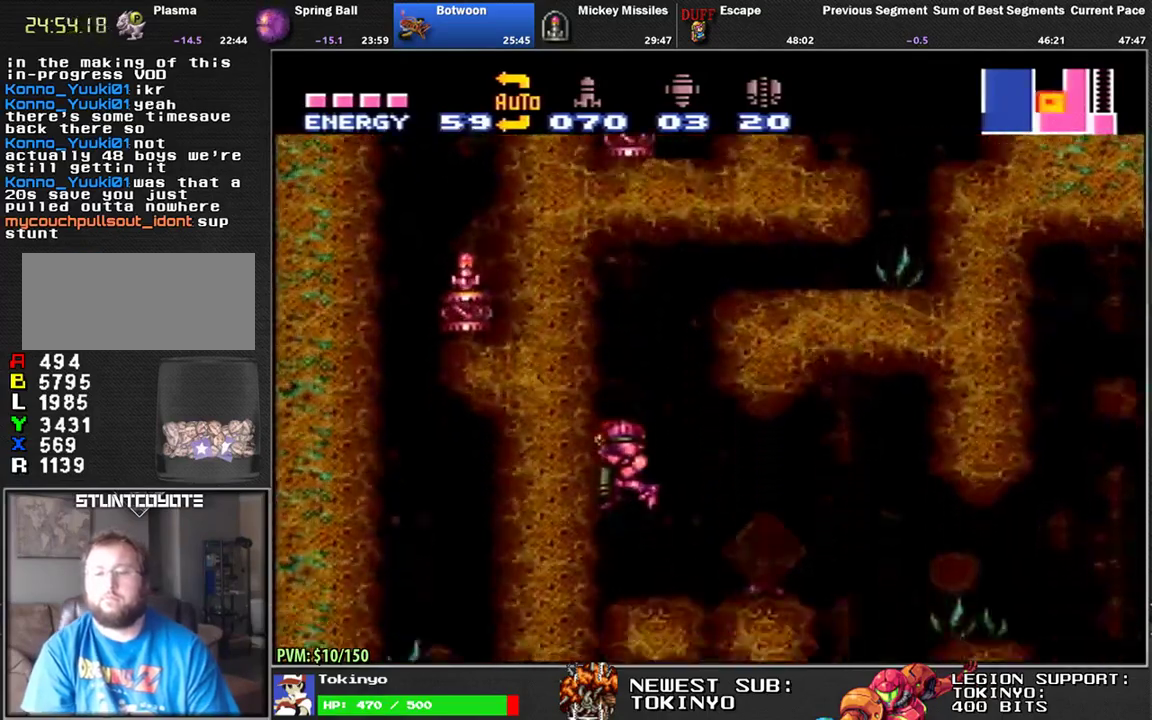
Gameplay with a controller (Nintendo layout); each line is a JSON object with the inputs held at the frame after it. "events" lists button and stick changes between this image and that frame as [ms after this image, input, new state], when the widget could be followed in between. Not read: B L3 R3.
{"buttons": ["L1"], "events": [[33, "DPAD_RIGHT", "down"], [150, "DPAD_RIGHT", "up"], [167, "DPAD_DOWN", "up"], [217, "DPAD_DOWN", "down"], [283, "DPAD_DOWN", "up"], [350, "DPAD_DOWN", "down"], [467, "DPAD_DOWN", "up"]]}
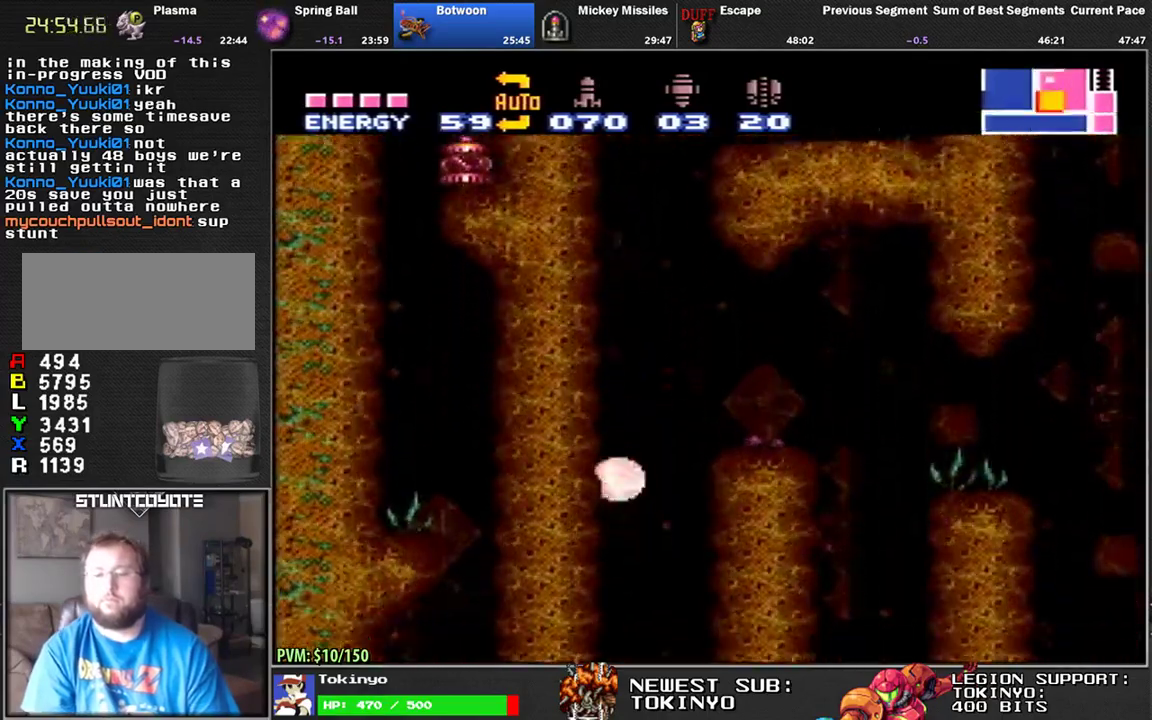
{"buttons": ["L1", "DPAD_LEFT"], "events": [[233, "DPAD_LEFT", "down"]]}
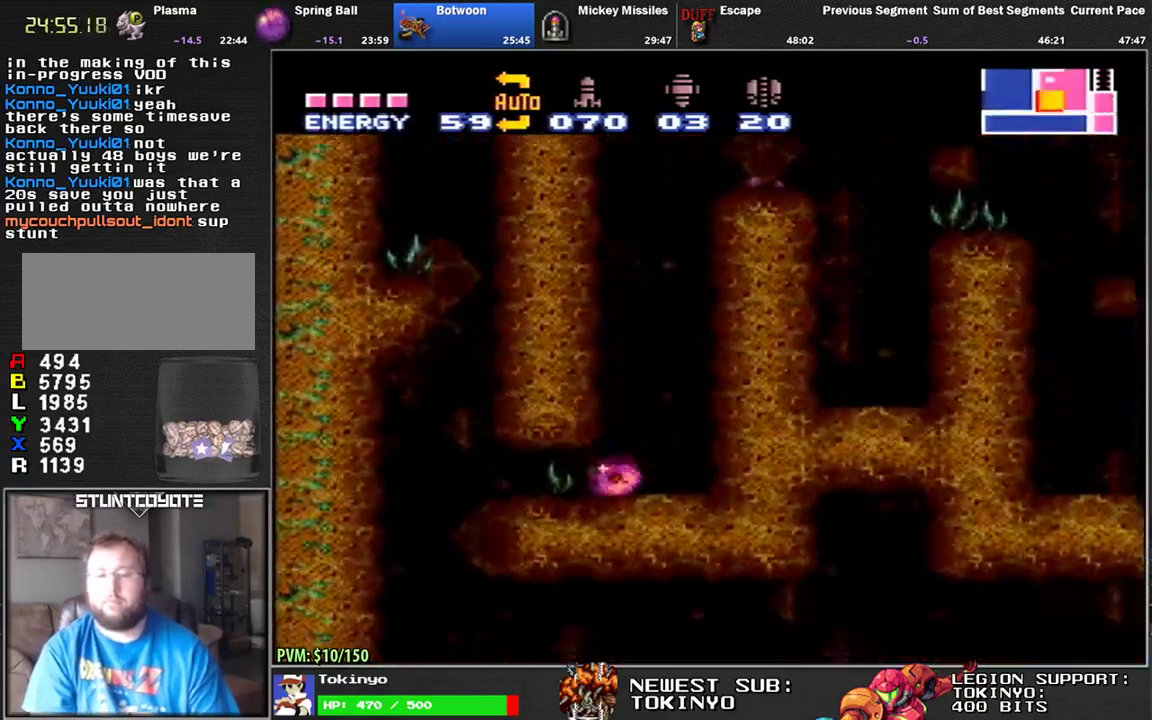
{"buttons": ["L1"], "events": [[317, "DPAD_UP", "down"], [333, "DPAD_LEFT", "up"], [433, "DPAD_UP", "up"]]}
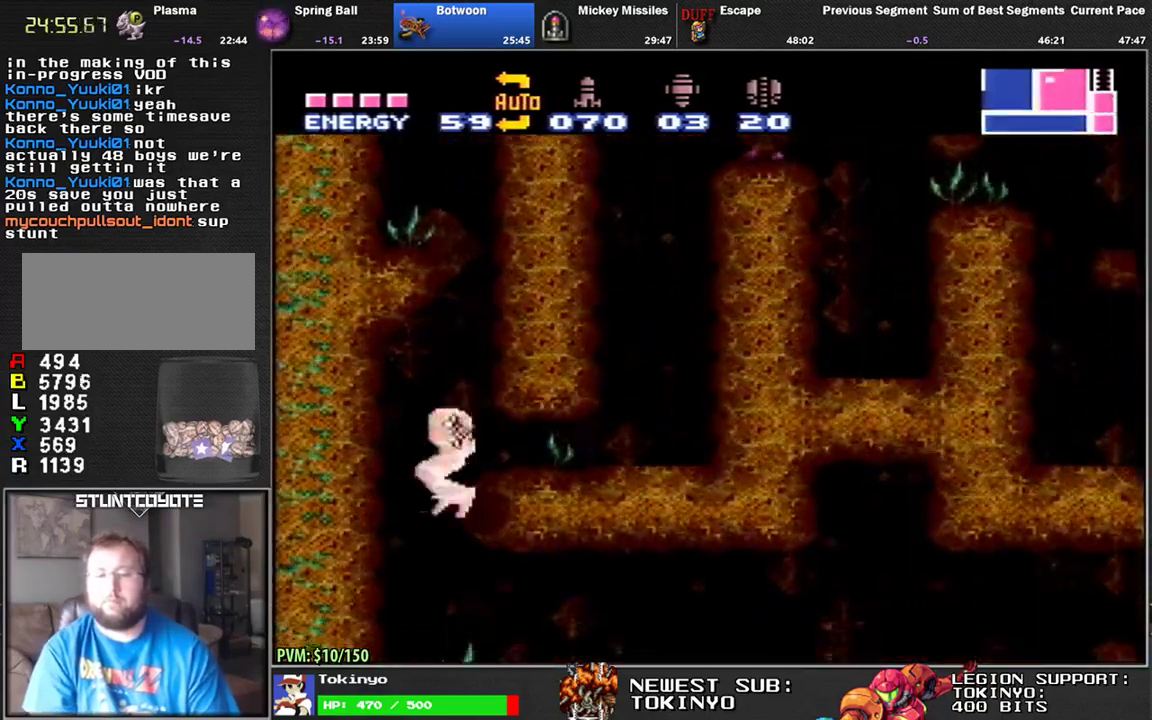
{"buttons": ["L1", "DPAD_LEFT"], "events": [[183, "DPAD_RIGHT", "down"], [383, "DPAD_RIGHT", "up"], [450, "DPAD_LEFT", "down"]]}
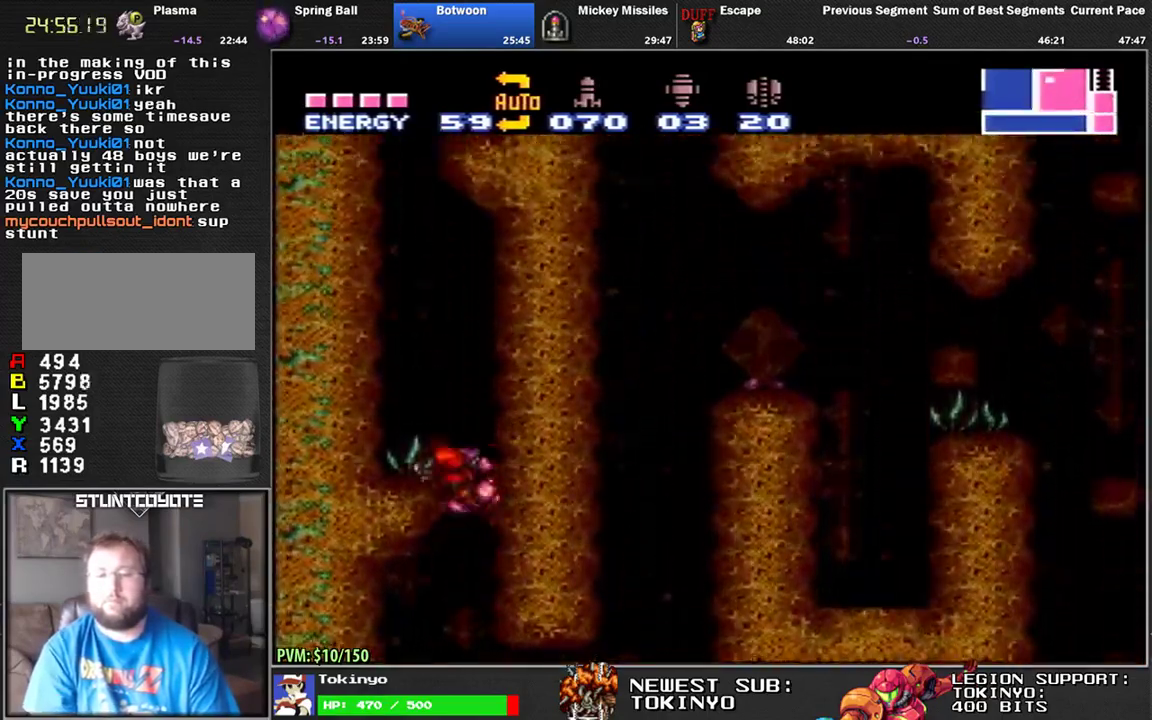
{"buttons": ["L1", "DPAD_RIGHT"], "events": [[350, "DPAD_LEFT", "up"], [400, "DPAD_RIGHT", "down"]]}
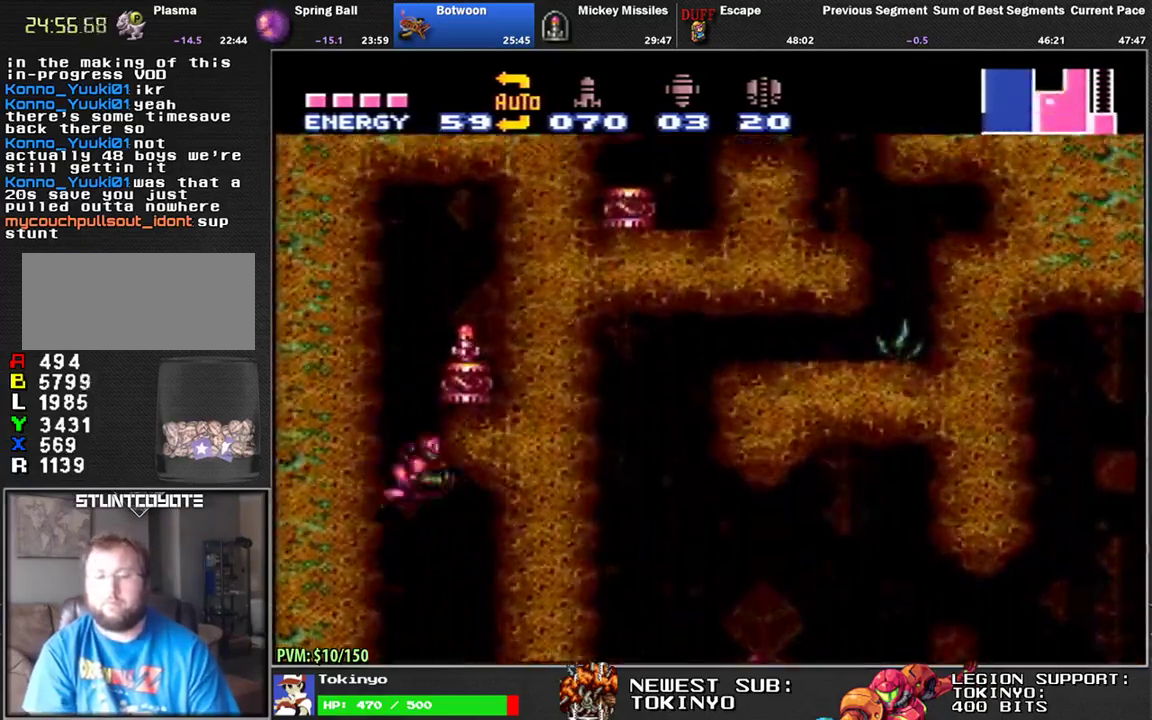
{"buttons": [], "events": [[83, "DPAD_RIGHT", "up"], [250, "L1", "up"]]}
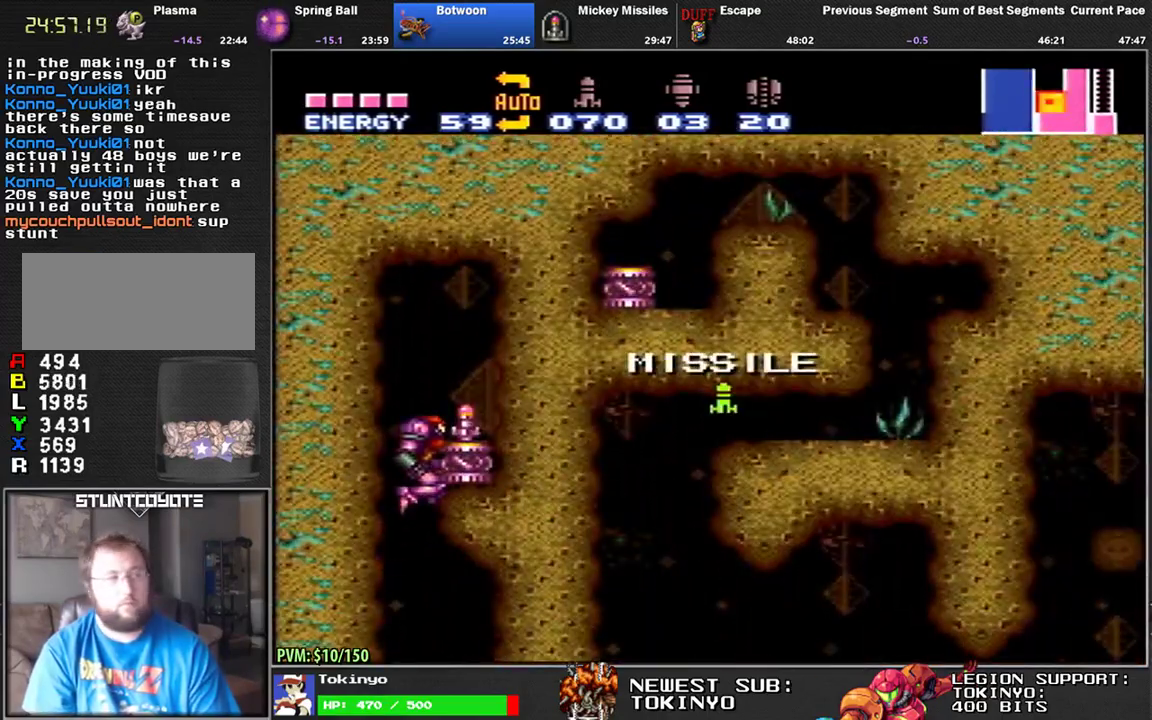
{"buttons": ["L1"], "events": [[50, "L1", "down"]]}
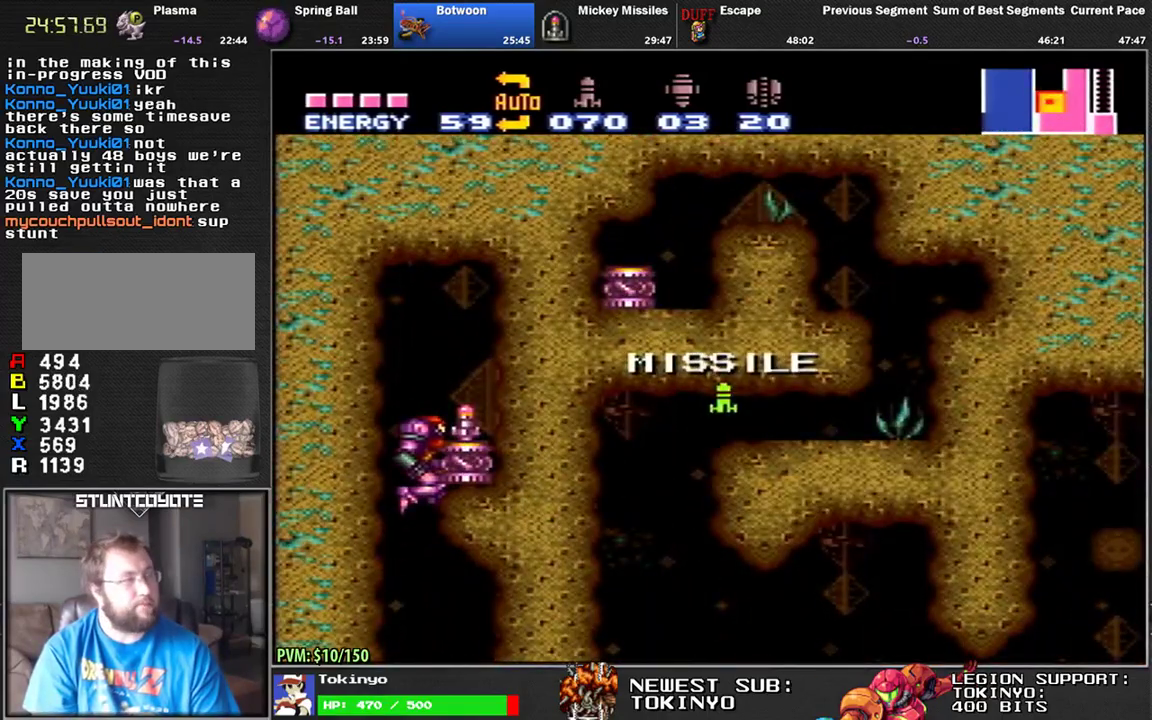
{"buttons": ["L1"], "events": [[233, "DPAD_DOWN", "down"], [283, "DPAD_DOWN", "up"], [350, "DPAD_DOWN", "down"], [467, "DPAD_DOWN", "up"]]}
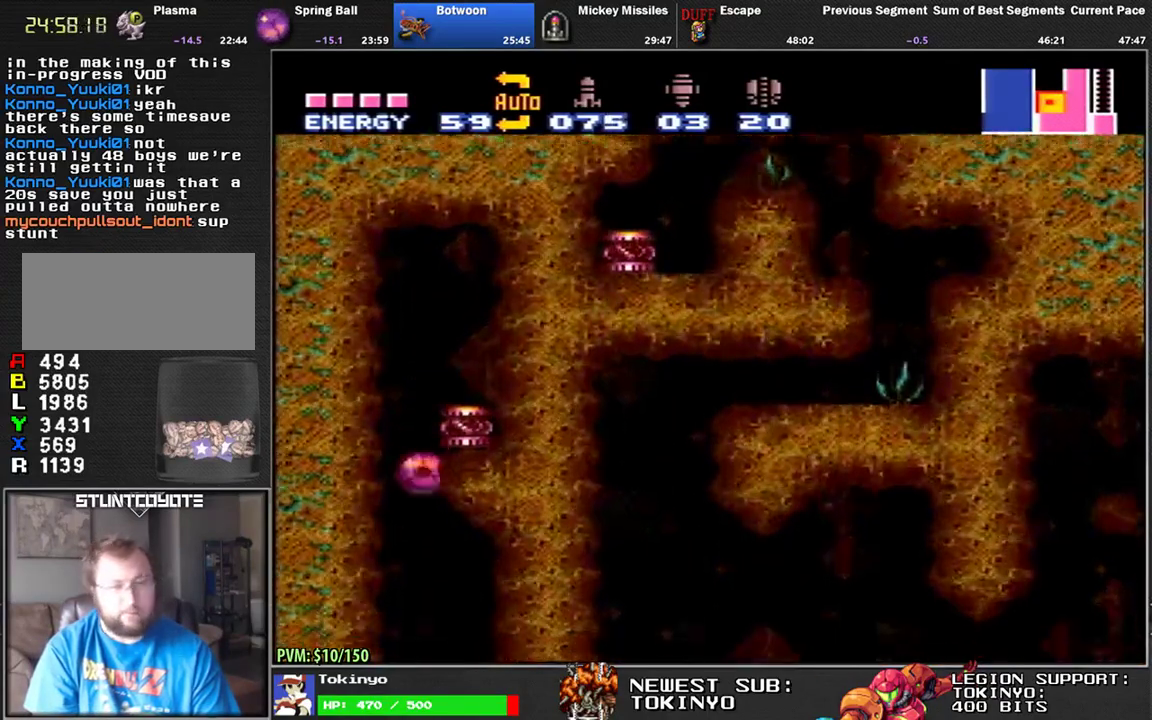
{"buttons": ["L1"], "events": [[83, "DPAD_RIGHT", "down"], [350, "DPAD_RIGHT", "up"]]}
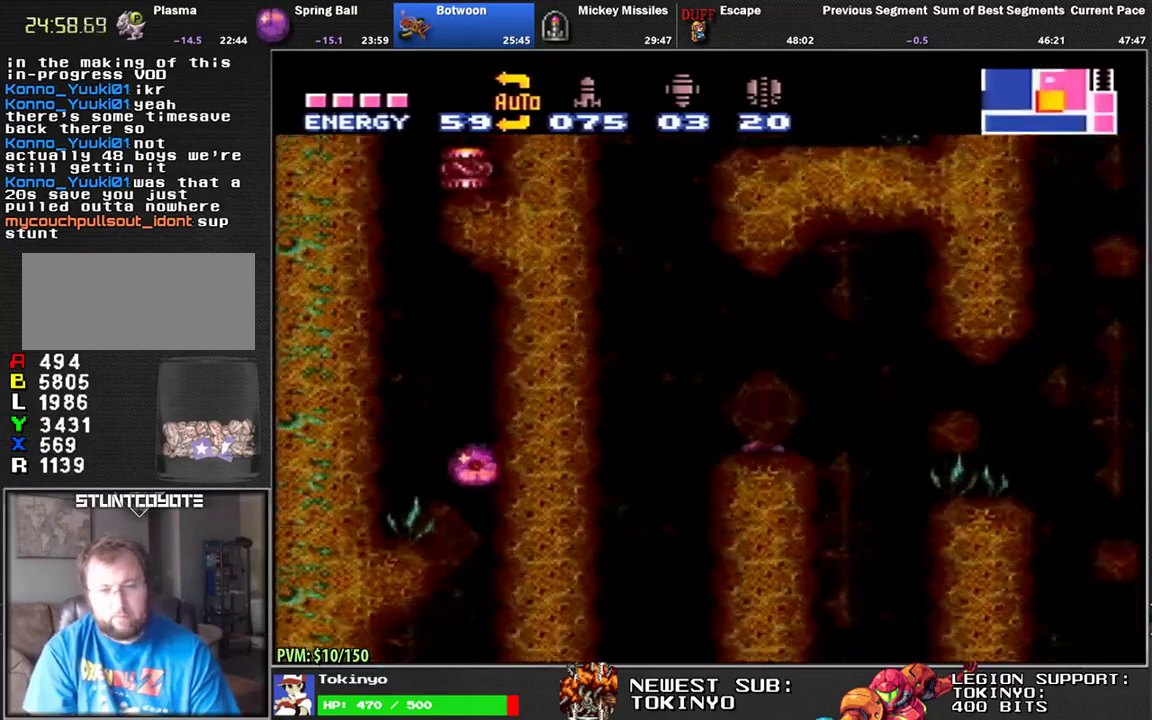
{"buttons": ["L1", "DPAD_RIGHT"], "events": [[100, "DPAD_LEFT", "down"], [333, "DPAD_LEFT", "up"], [450, "DPAD_RIGHT", "down"]]}
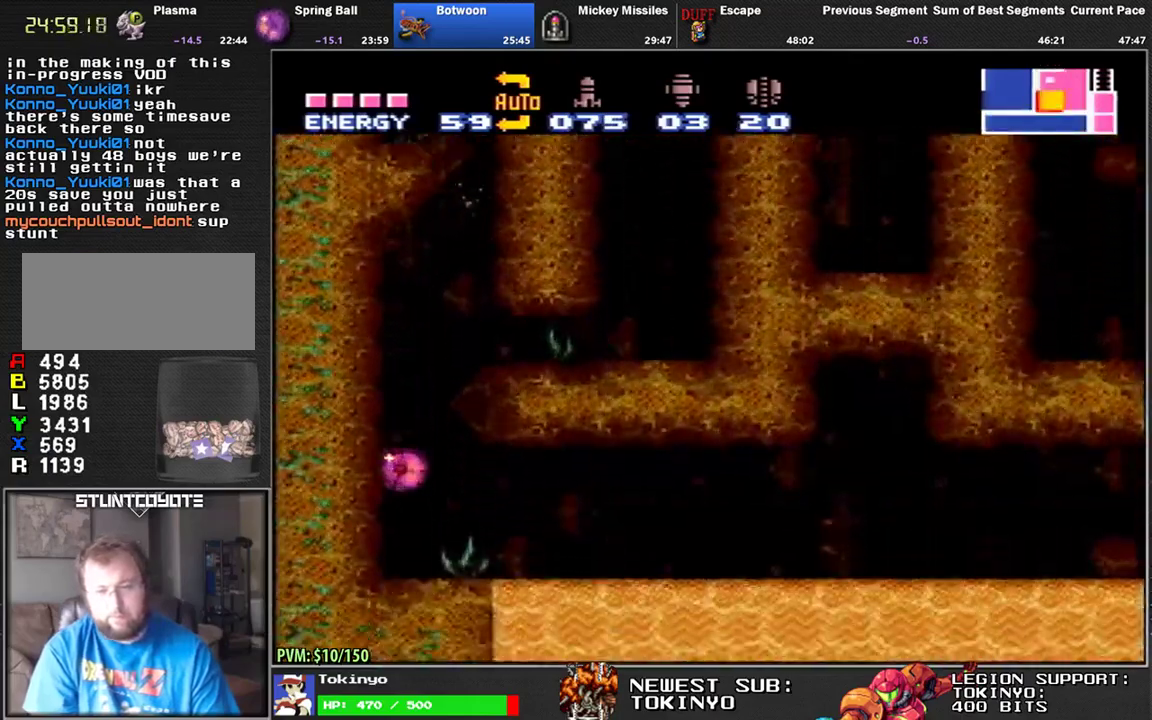
{"buttons": ["L1", "DPAD_RIGHT"], "events": []}
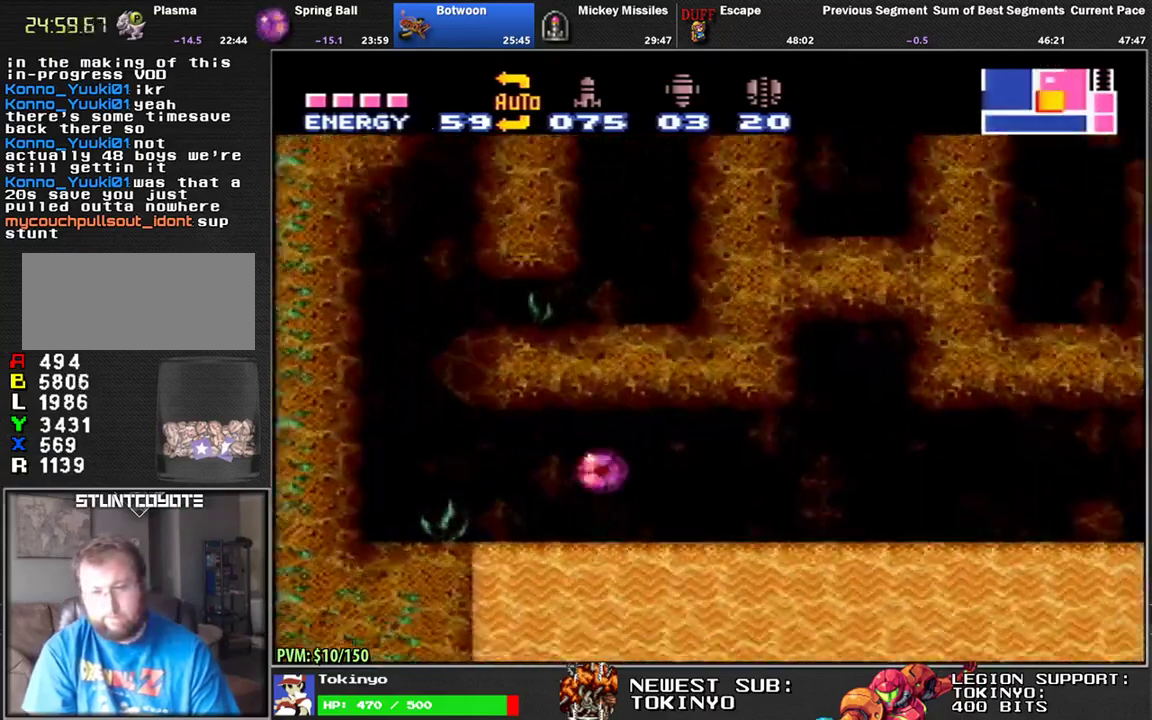
{"buttons": ["L1", "DPAD_RIGHT"], "events": []}
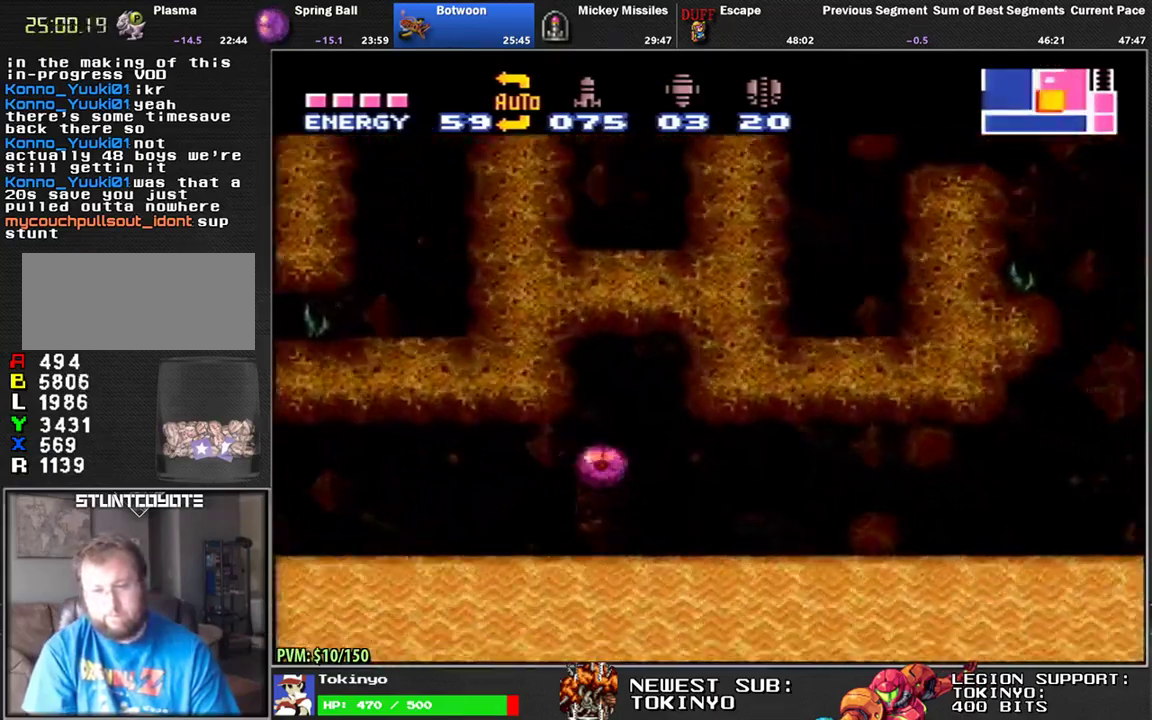
{"buttons": ["L1", "DPAD_RIGHT"], "events": []}
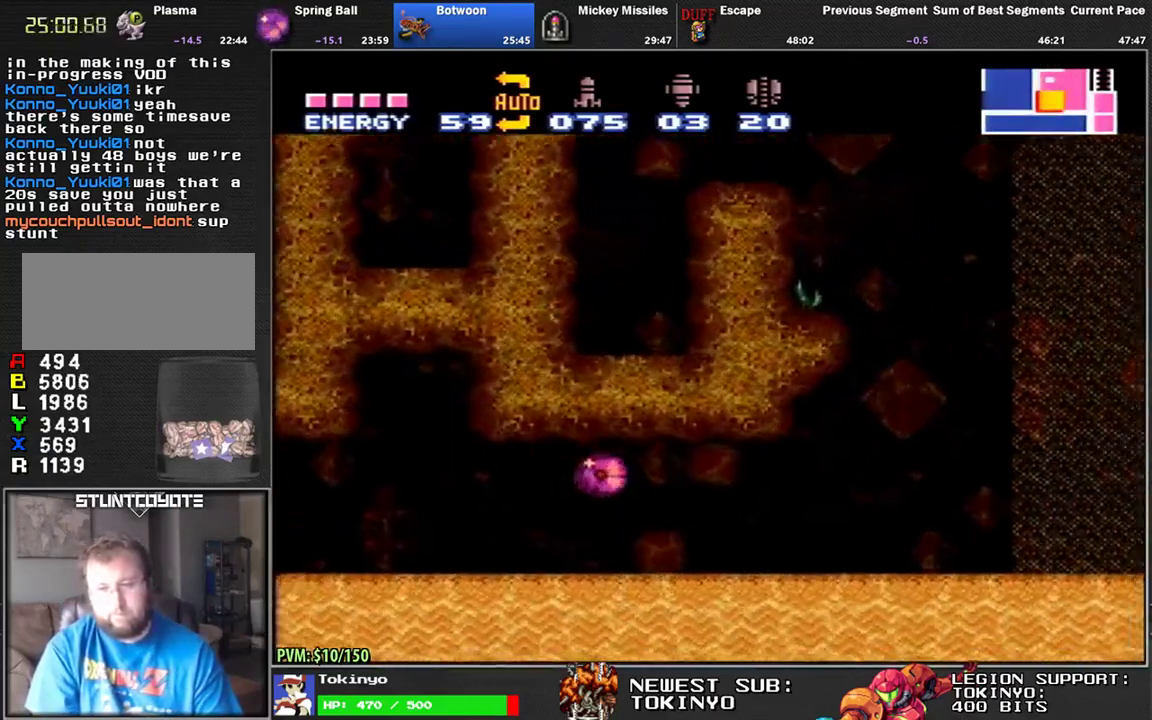
{"buttons": ["L1", "DPAD_RIGHT"], "events": []}
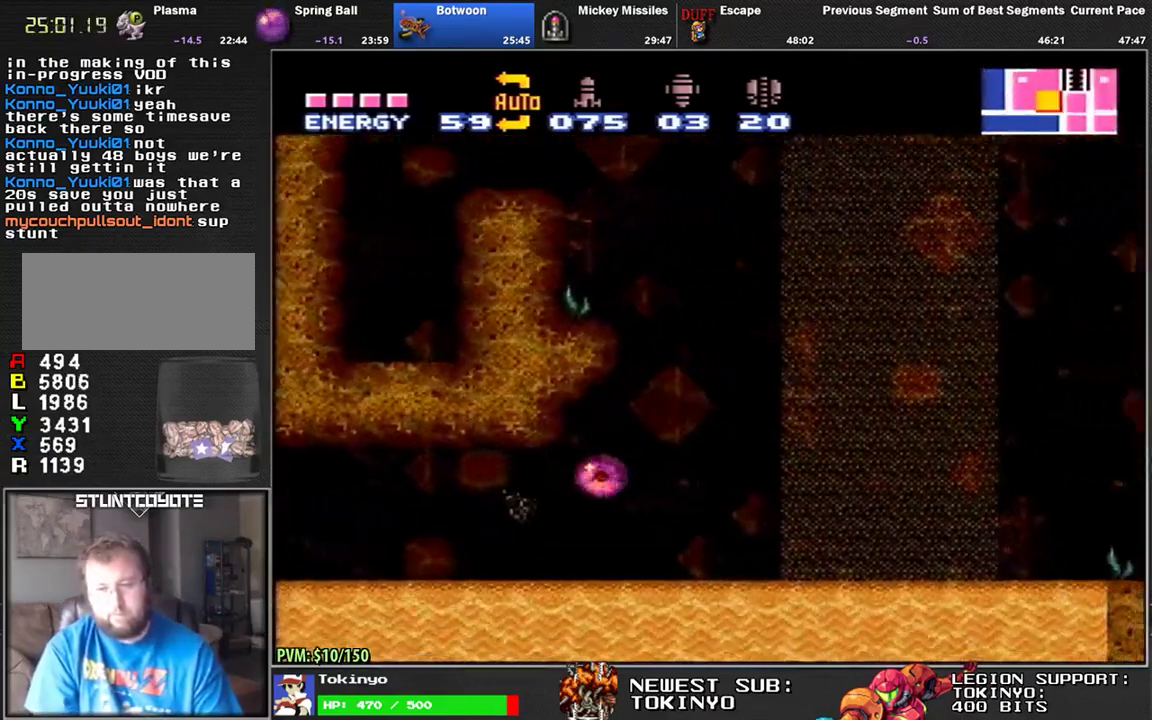
{"buttons": ["L1", "DPAD_RIGHT"], "events": []}
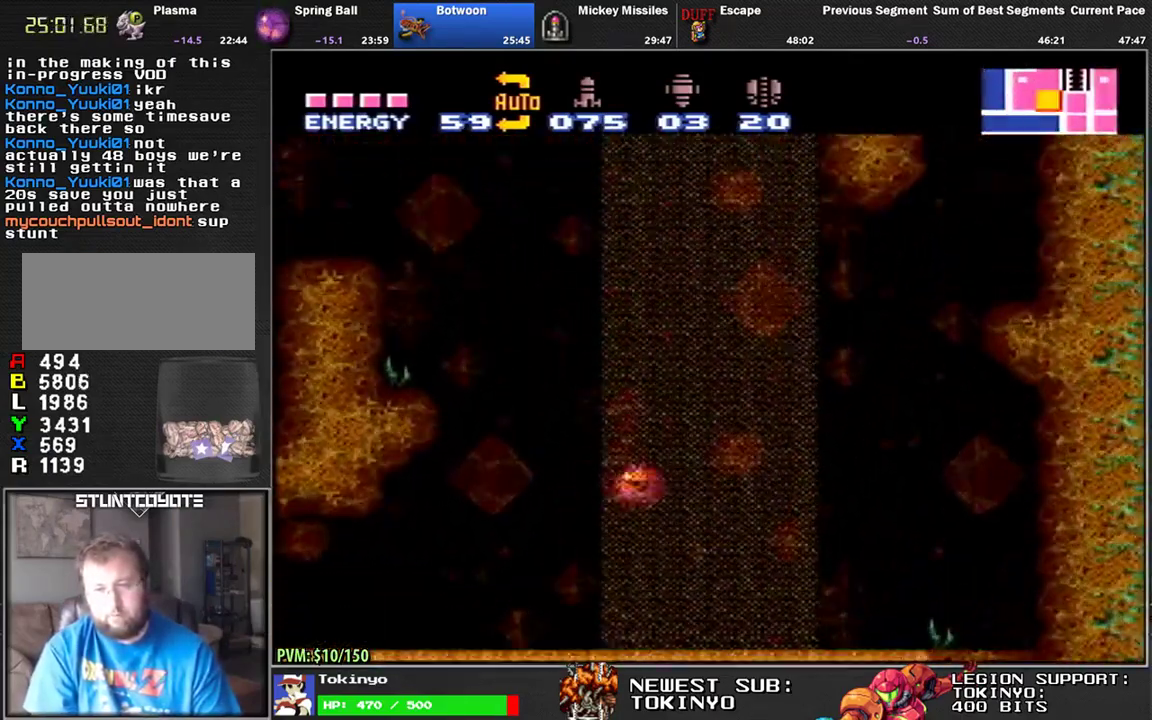
{"buttons": ["L1"], "events": [[17, "DPAD_UP", "down"], [33, "DPAD_RIGHT", "up"], [117, "DPAD_RIGHT", "down"], [133, "DPAD_UP", "up"], [267, "DPAD_RIGHT", "up"]]}
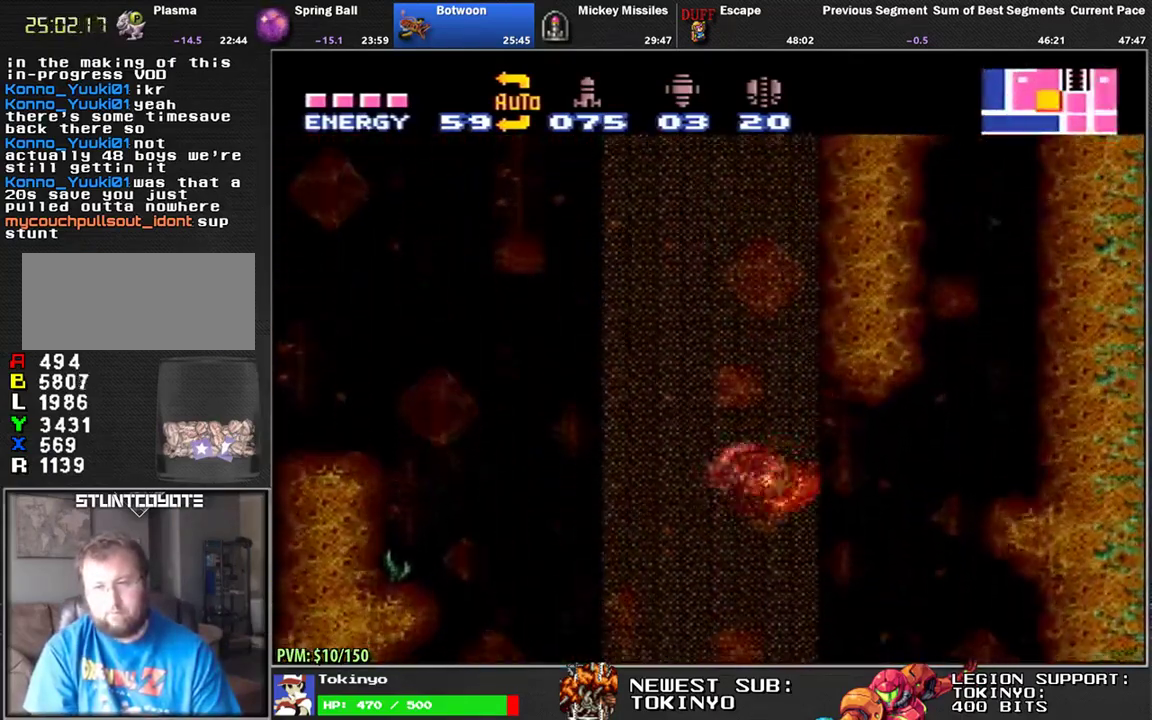
{"buttons": ["L1"], "events": [[50, "DPAD_LEFT", "down"], [200, "DPAD_LEFT", "up"], [267, "DPAD_RIGHT", "down"], [483, "DPAD_RIGHT", "up"]]}
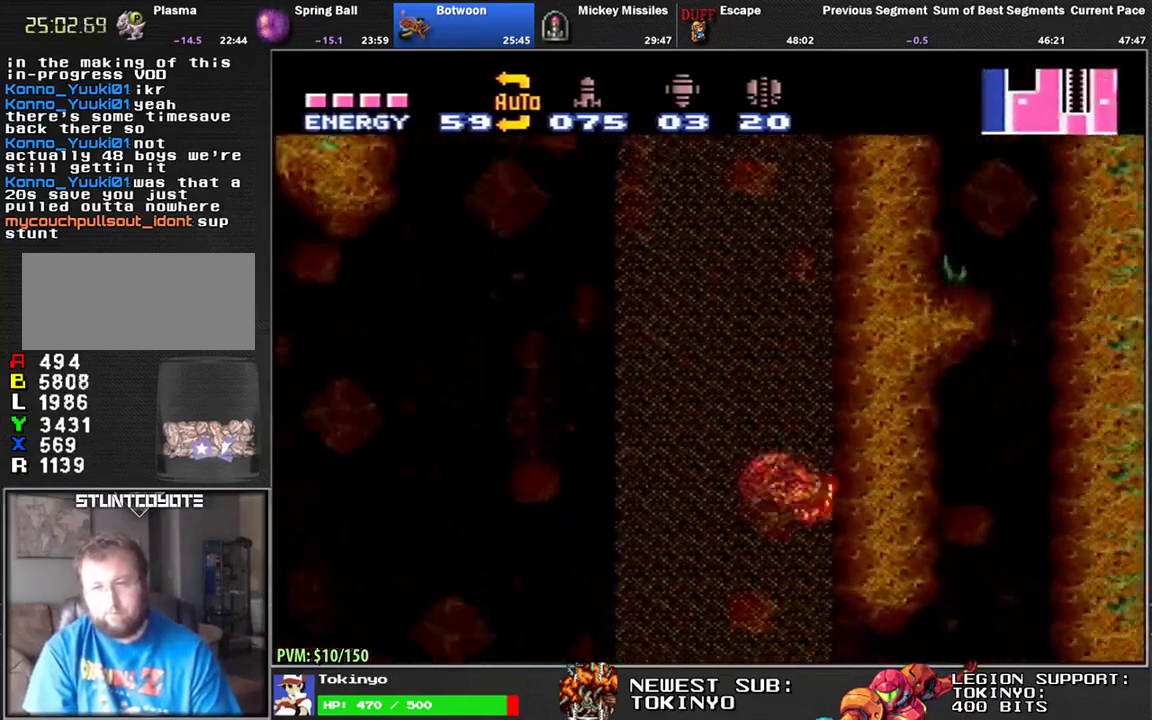
{"buttons": ["L1", "DPAD_LEFT"], "events": [[50, "DPAD_LEFT", "down"], [150, "DPAD_LEFT", "up"], [200, "DPAD_RIGHT", "down"], [317, "DPAD_RIGHT", "up"], [367, "DPAD_LEFT", "down"]]}
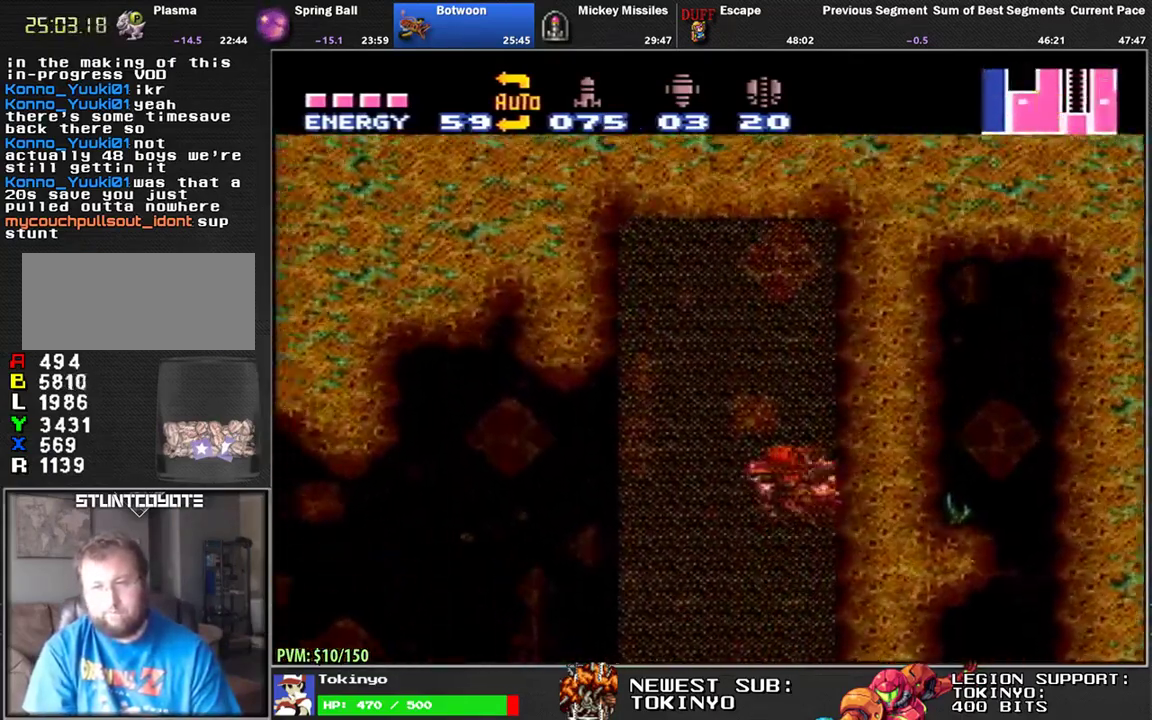
{"buttons": ["L1", "DPAD_LEFT"], "events": [[200, "DPAD_LEFT", "up"], [300, "DPAD_RIGHT", "down"], [417, "DPAD_RIGHT", "up"], [483, "DPAD_LEFT", "down"]]}
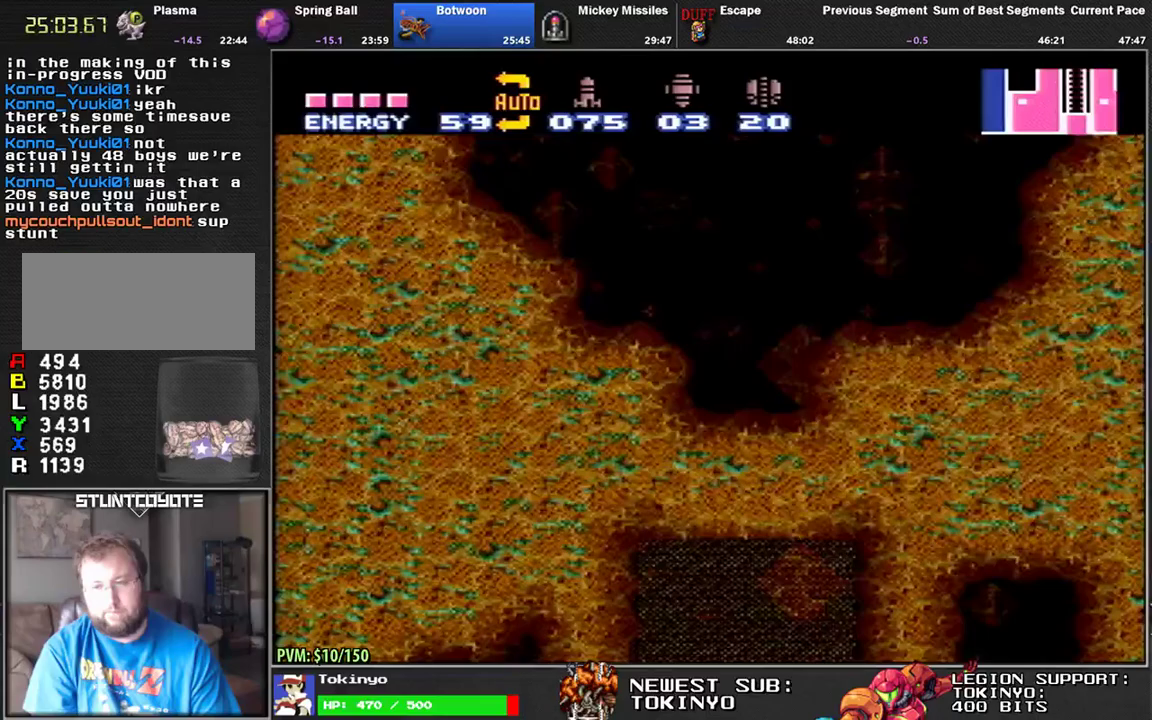
{"buttons": ["L1", "DPAD_RIGHT"], "events": [[83, "DPAD_LEFT", "up"], [133, "DPAD_RIGHT", "down"], [317, "DPAD_DOWN", "down"], [450, "DPAD_DOWN", "up"]]}
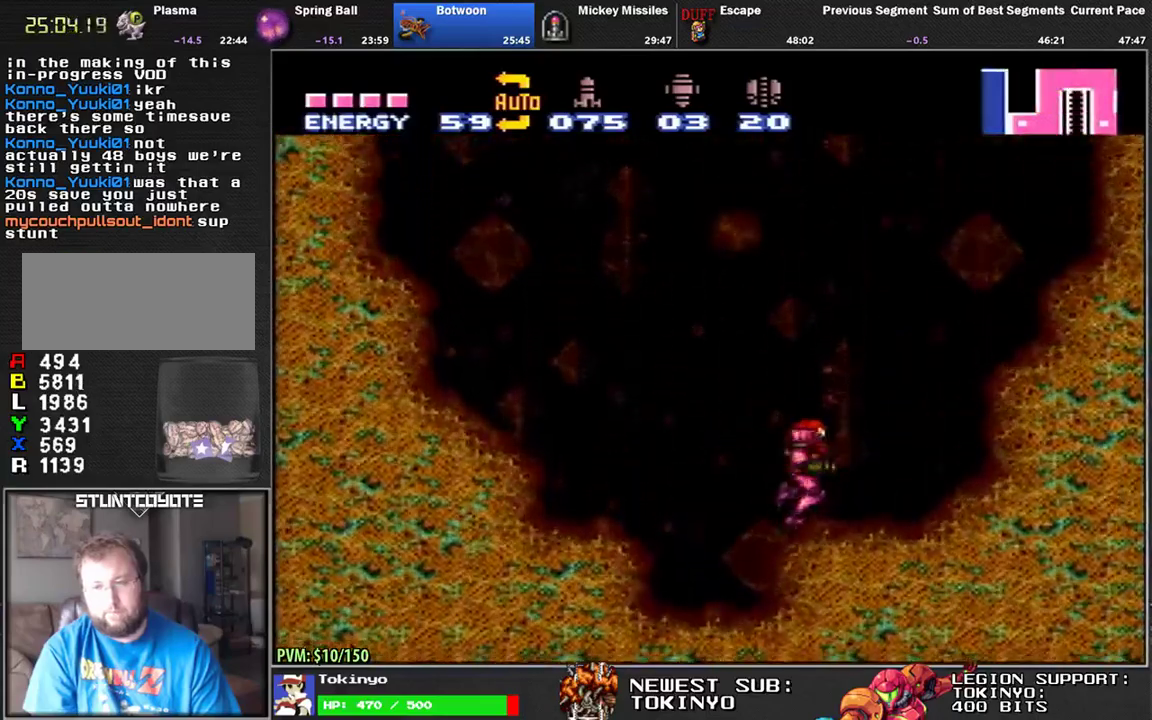
{"buttons": ["L1"], "events": [[100, "DPAD_RIGHT", "up"], [167, "DPAD_LEFT", "down"], [283, "DPAD_LEFT", "up"]]}
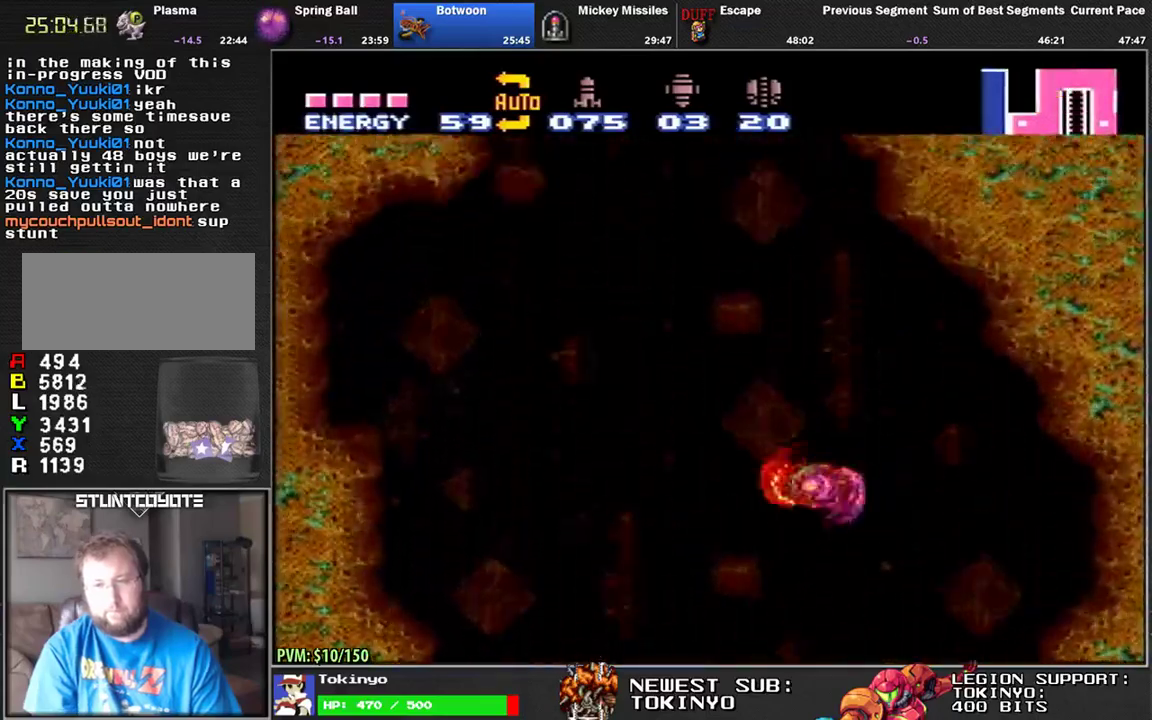
{"buttons": ["L1"], "events": [[100, "X", "down"], [167, "X", "up"], [250, "X", "down"], [300, "X", "up"]]}
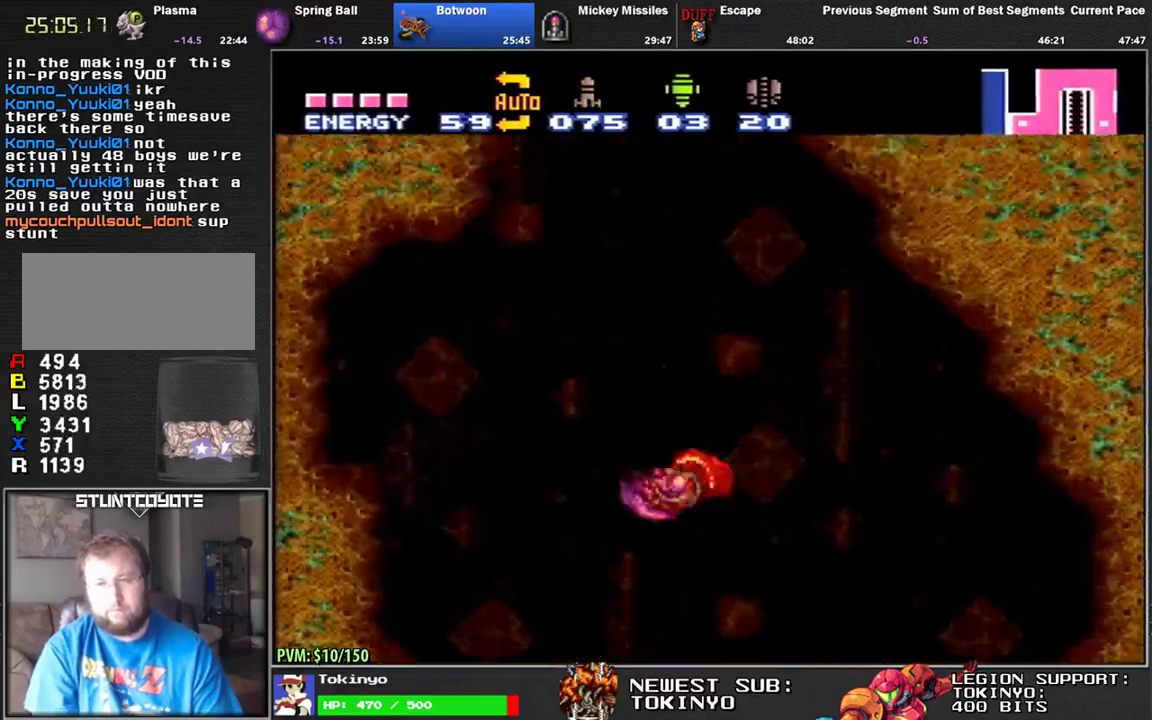
{"buttons": ["L1", "DPAD_LEFT"], "events": [[50, "DPAD_RIGHT", "down"], [133, "DPAD_RIGHT", "up"], [217, "X", "down"], [333, "X", "up"], [433, "DPAD_LEFT", "down"]]}
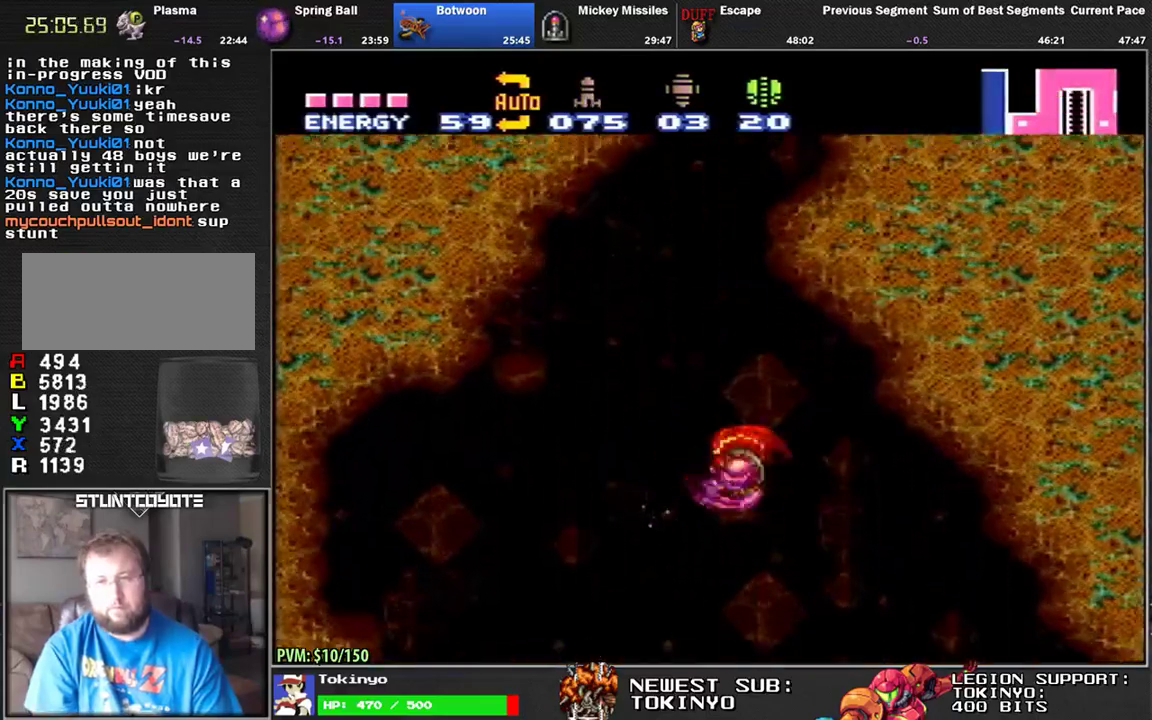
{"buttons": ["L1"], "events": [[67, "DPAD_LEFT", "up"], [133, "DPAD_RIGHT", "down"], [300, "DPAD_RIGHT", "up"], [350, "DPAD_LEFT", "down"], [467, "DPAD_LEFT", "up"]]}
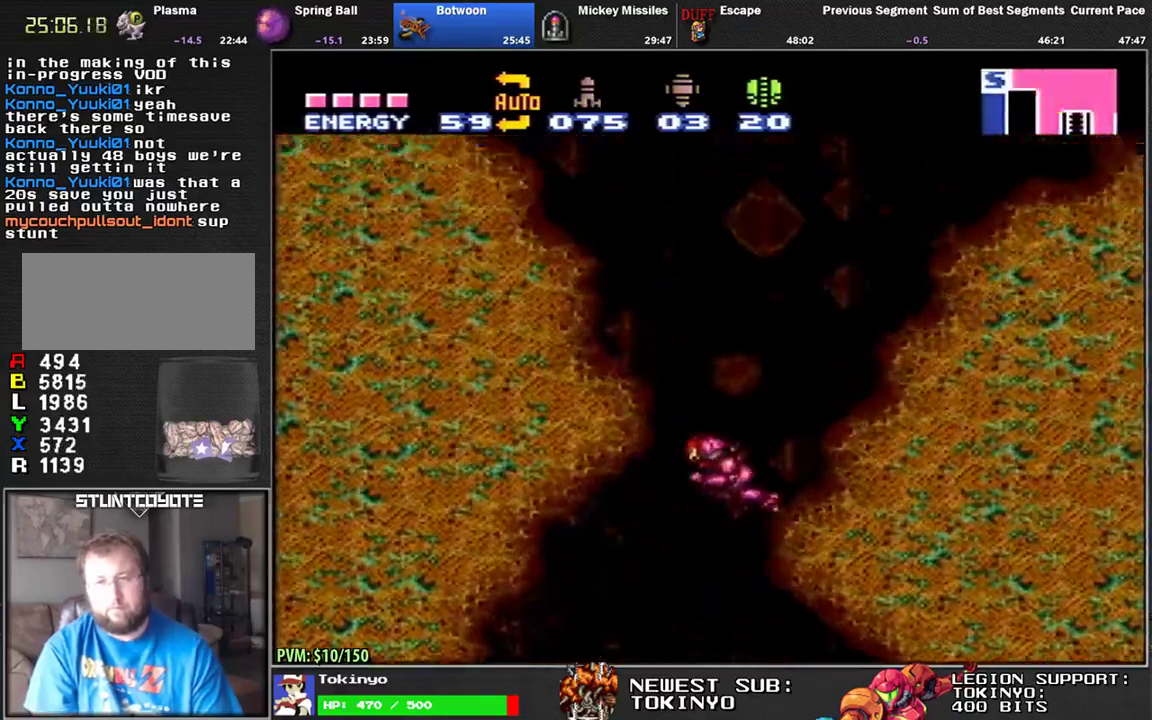
{"buttons": ["L1", "DPAD_LEFT"], "events": [[67, "DPAD_LEFT", "down"]]}
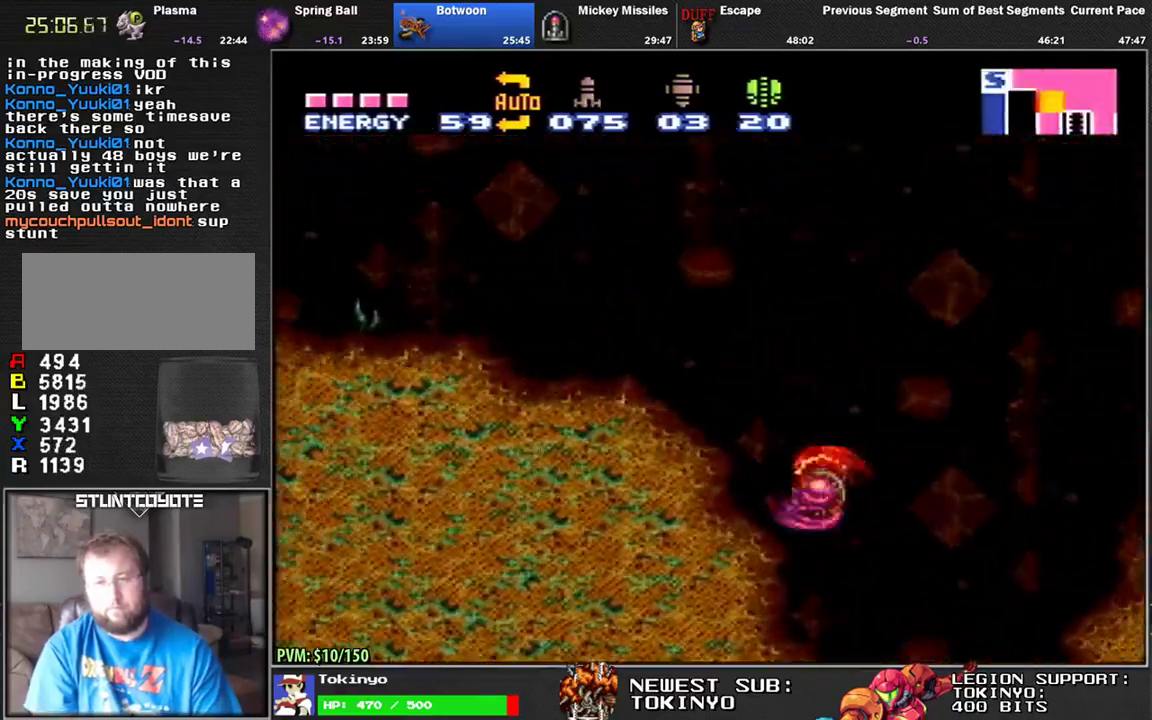
{"buttons": [], "events": [[33, "DPAD_DOWN", "down"], [133, "DPAD_DOWN", "up"], [400, "DPAD_LEFT", "up"], [417, "L1", "up"]]}
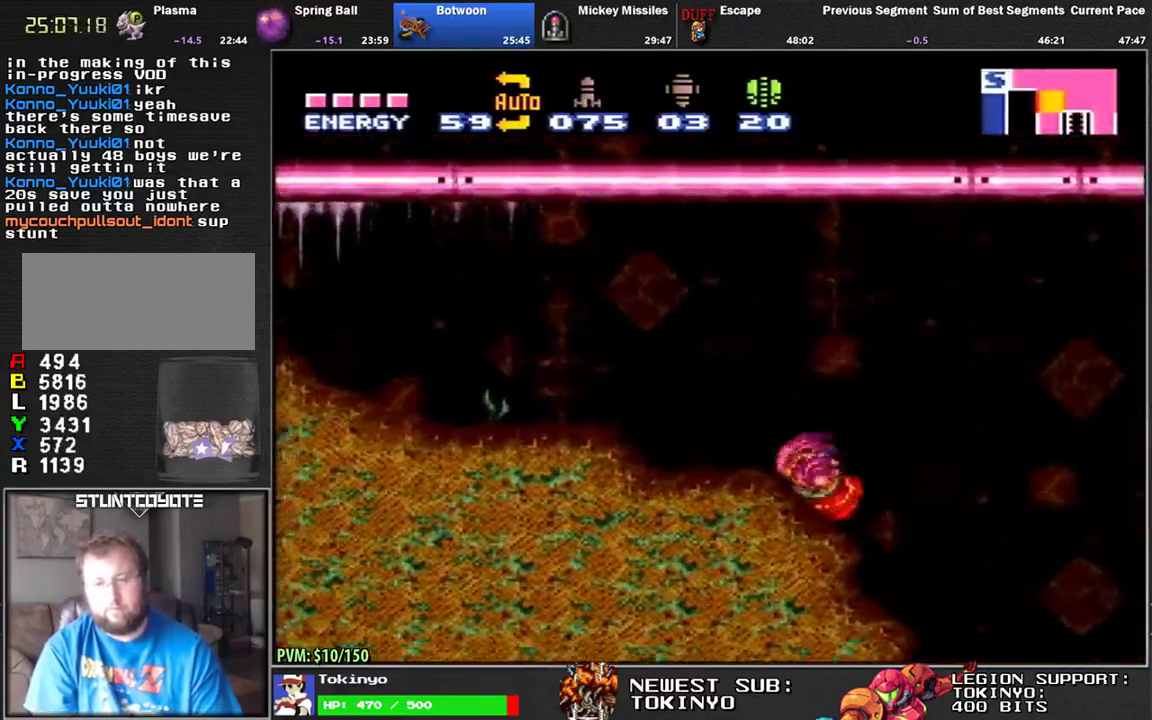
{"buttons": ["L1", "DPAD_LEFT"], "events": [[17, "DPAD_LEFT", "down"], [33, "L1", "down"], [100, "DPAD_LEFT", "up"], [167, "DPAD_LEFT", "down"]]}
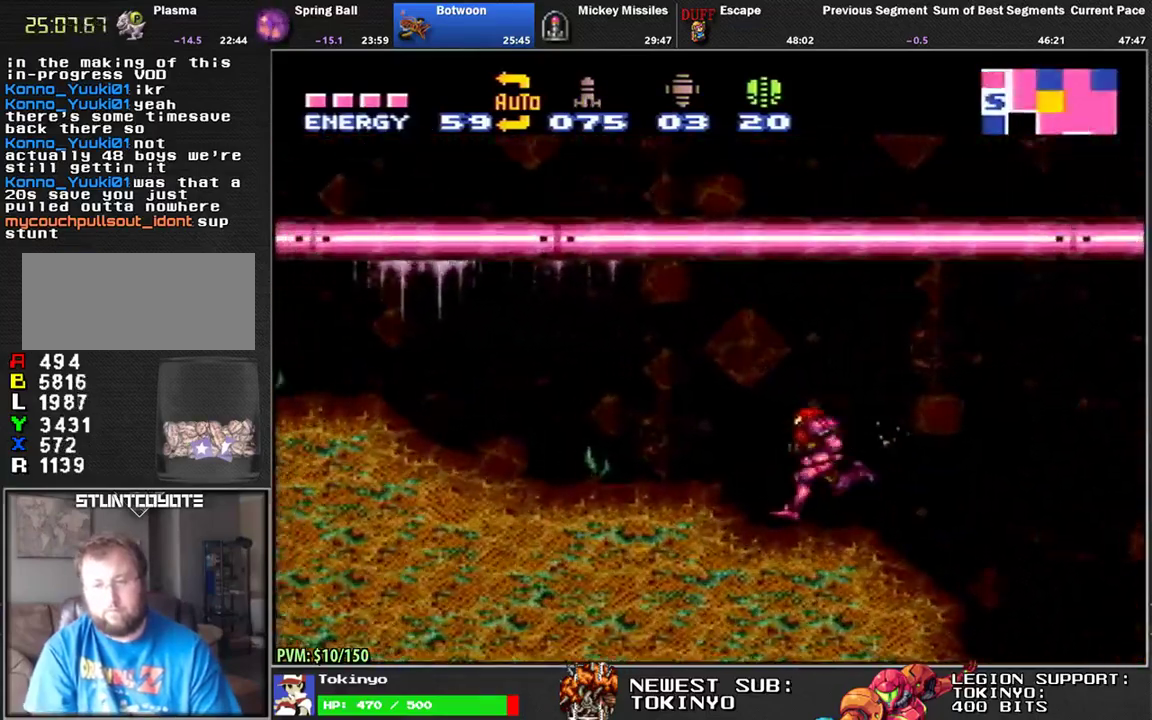
{"buttons": ["L1", "DPAD_LEFT"], "events": []}
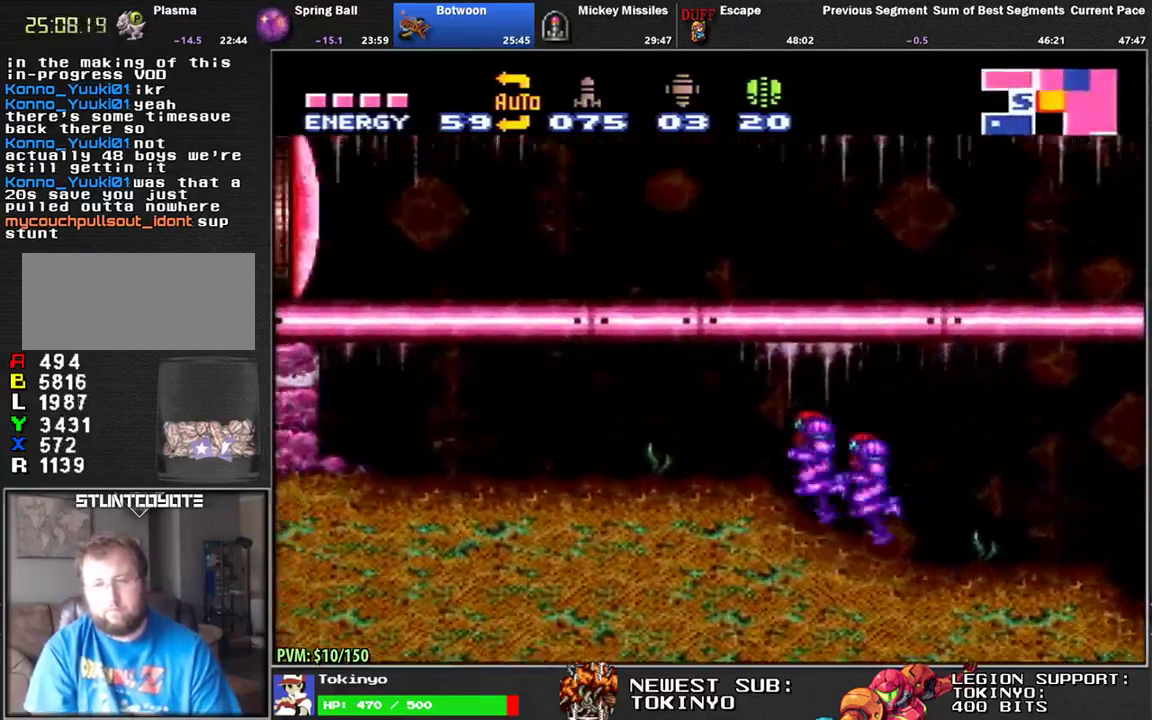
{"buttons": ["L1", "DPAD_UP"], "events": [[50, "DPAD_DOWN", "down"], [150, "DPAD_DOWN", "up"], [217, "DPAD_LEFT", "up"], [250, "DPAD_UP", "down"], [267, "Y", "down"], [333, "Y", "up"]]}
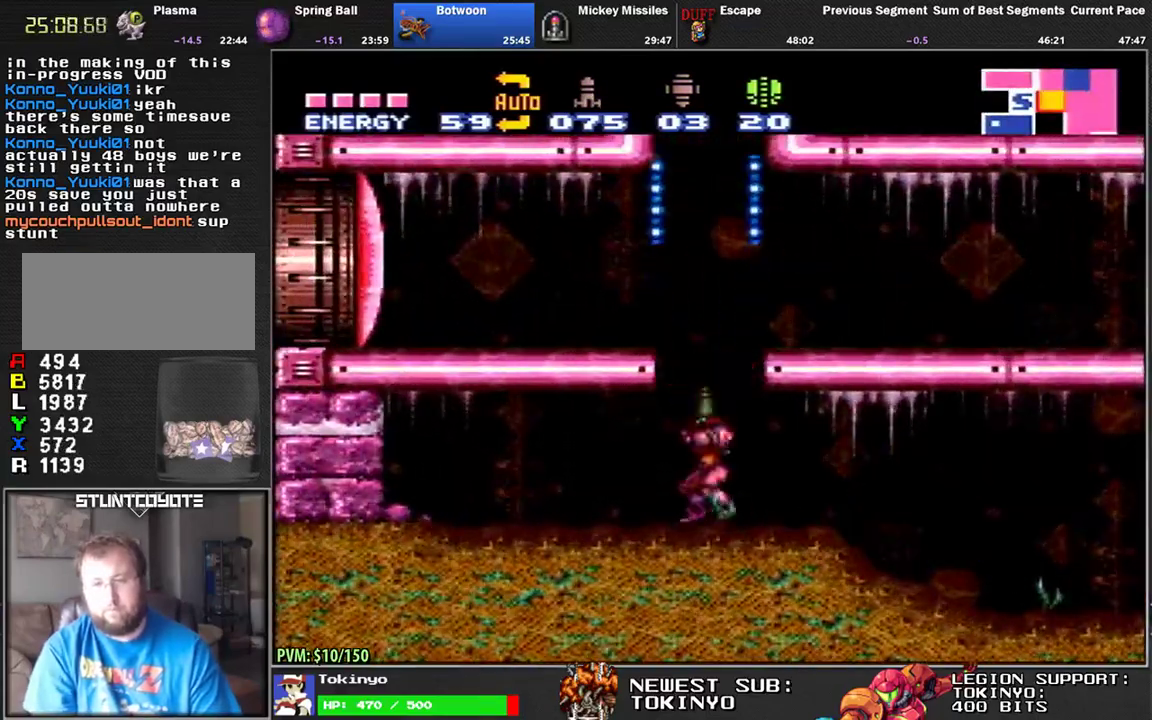
{"buttons": ["L1"], "events": [[450, "DPAD_UP", "up"]]}